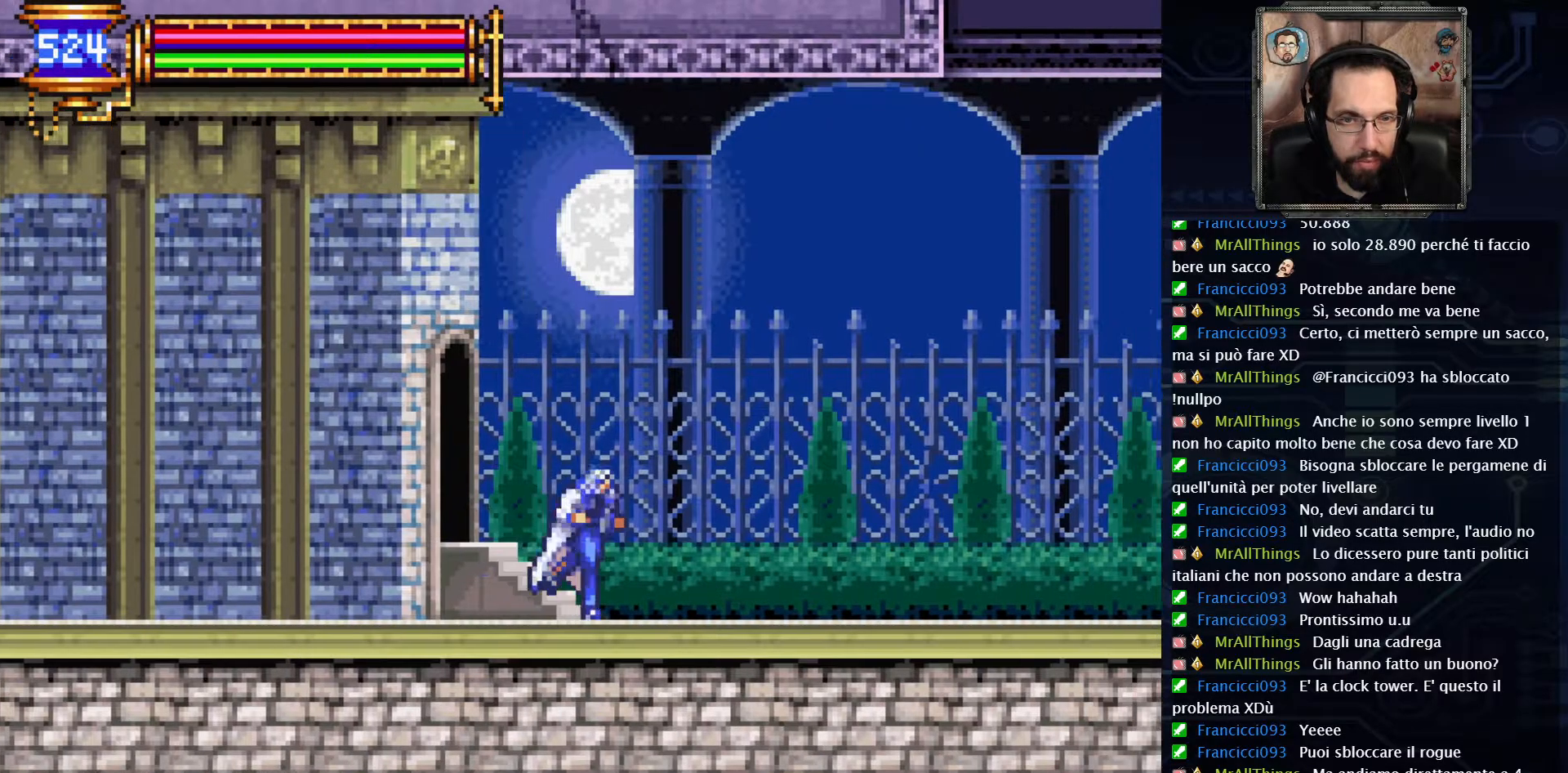
Gameplay with a controller (Xbox layout); each line is a JSON object with the inputs held at the frame after it (dt_ms = milliseconds from this image to that frame). "events" lists button and stick changes between this image and that frame as [ms after this image, input, new state], when the widget could be followed in between. Not read: L1 L3 R1 R3.
{"dt_ms": 500, "buttons": ["DPAD_RIGHT"], "left_stick": "center", "right_stick": "center", "events": []}
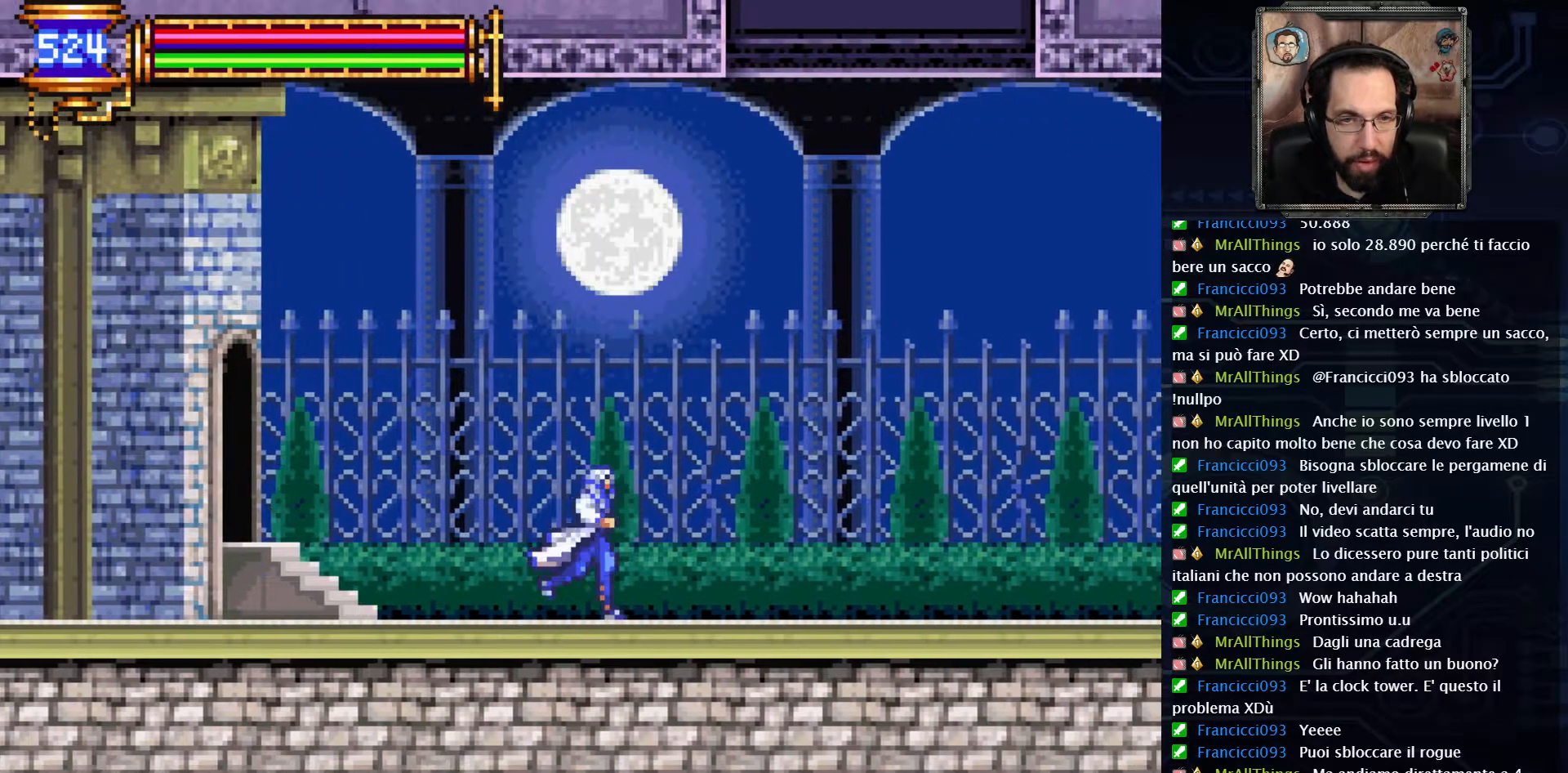
{"dt_ms": 1000, "buttons": [], "left_stick": "center", "right_stick": "center"}
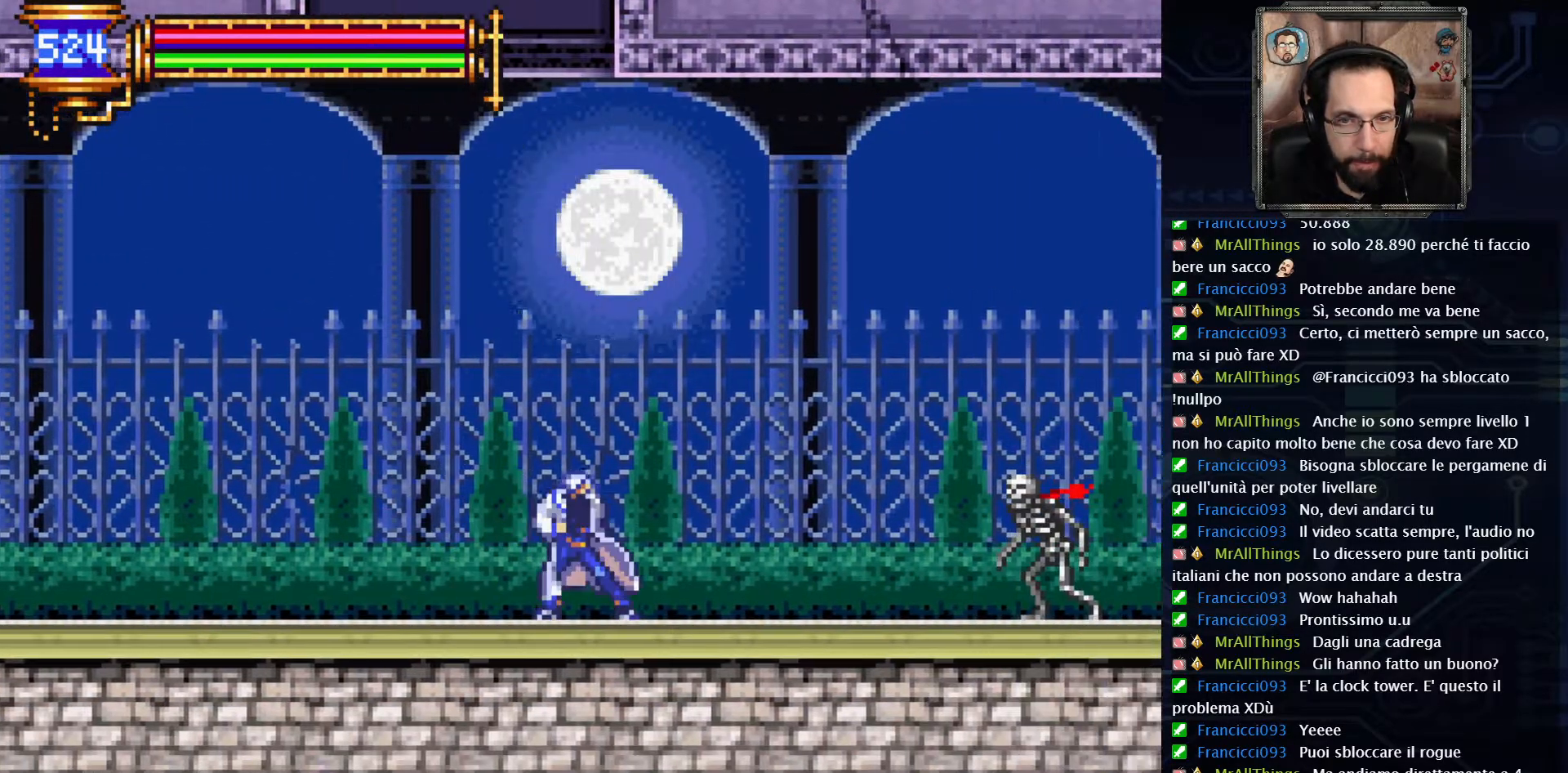
{"dt_ms": 500, "buttons": [], "left_stick": "center", "right_stick": "center", "events": []}
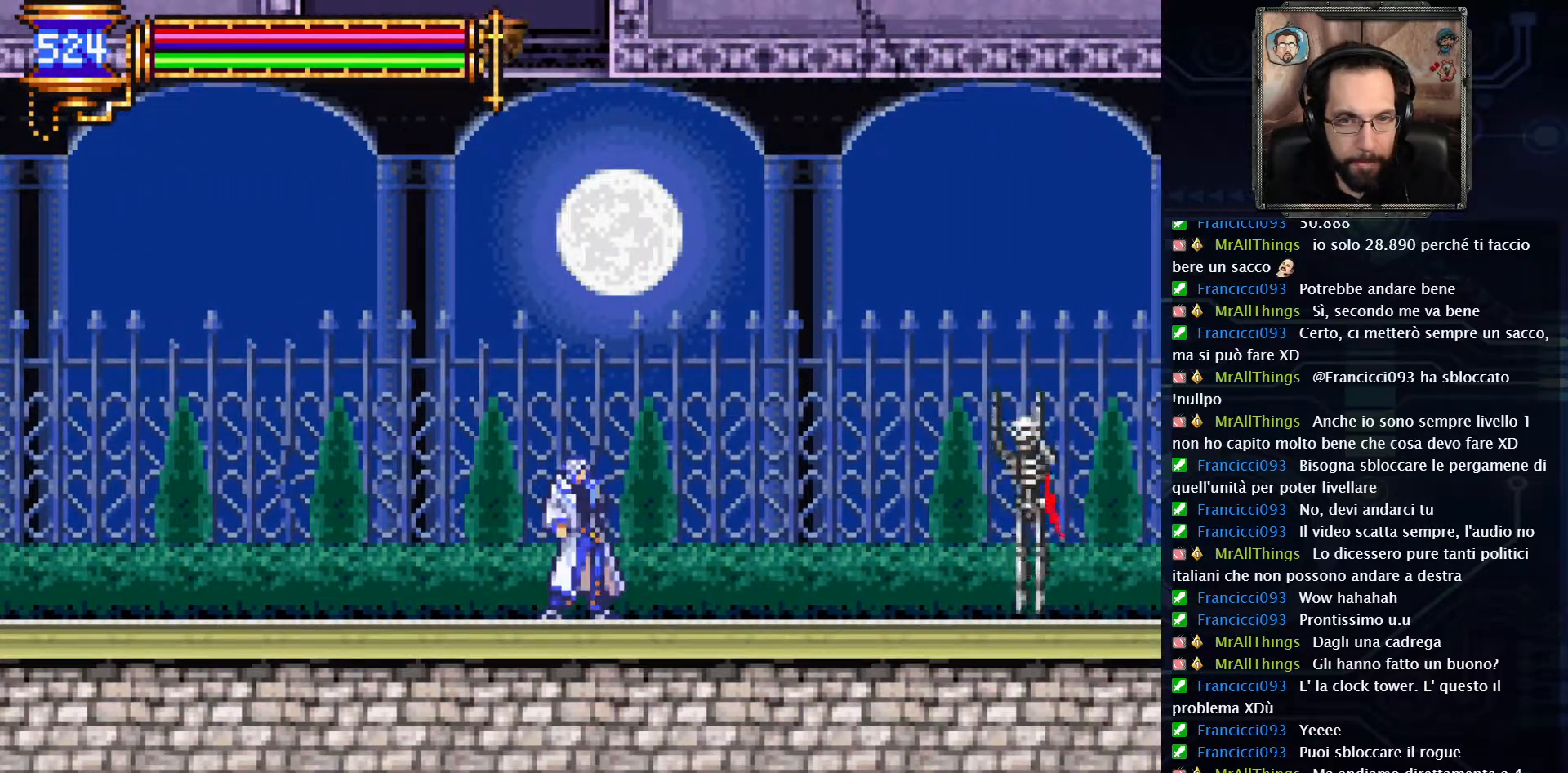
{"dt_ms": 1000, "buttons": ["A"], "left_stick": "center", "right_stick": "center"}
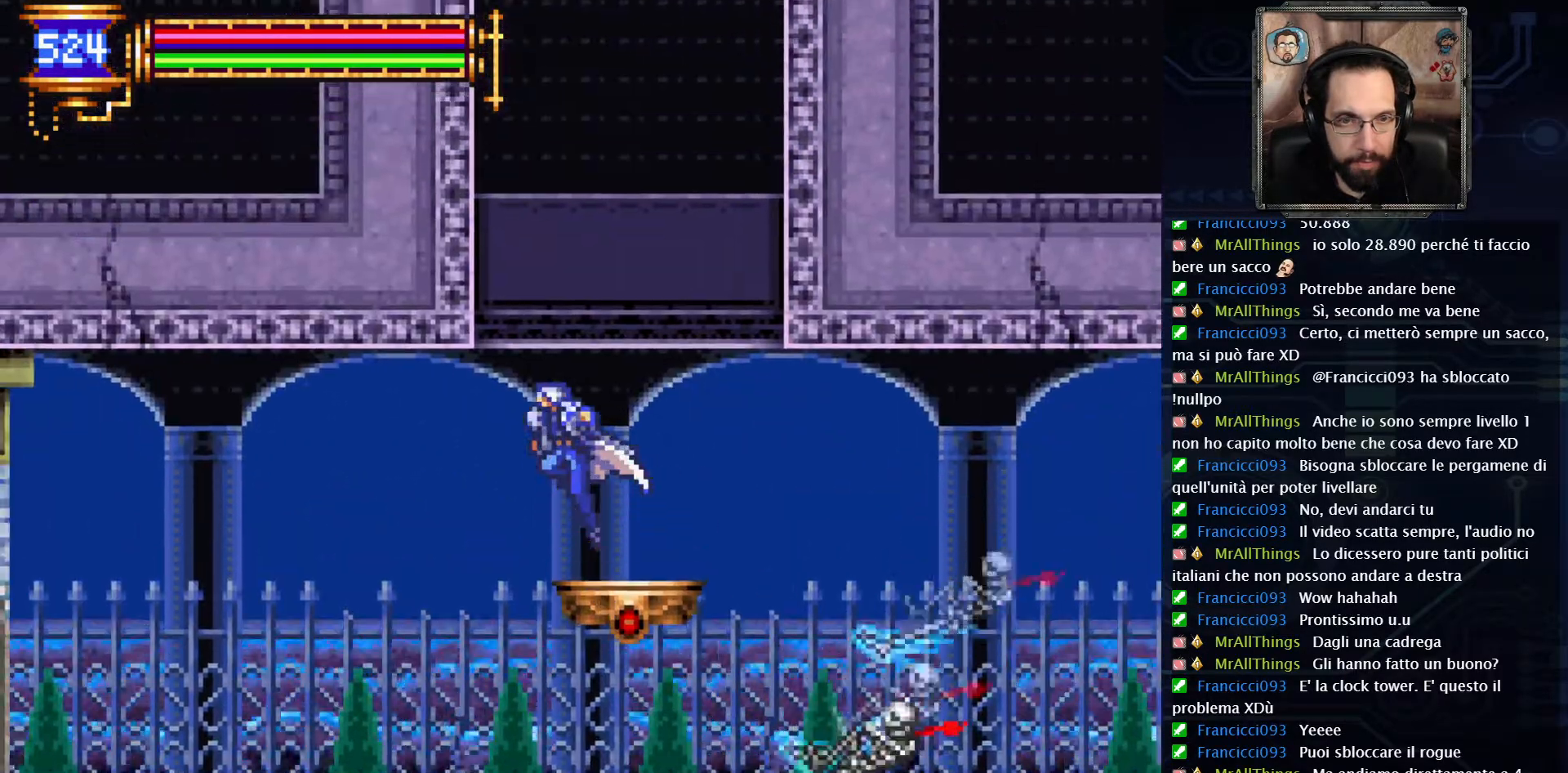
{"dt_ms": 500, "buttons": [], "left_stick": "center", "right_stick": "center", "events": [[50, "A", "up"], [133, "DPAD_RIGHT", "down"], [217, "DPAD_RIGHT", "up"]]}
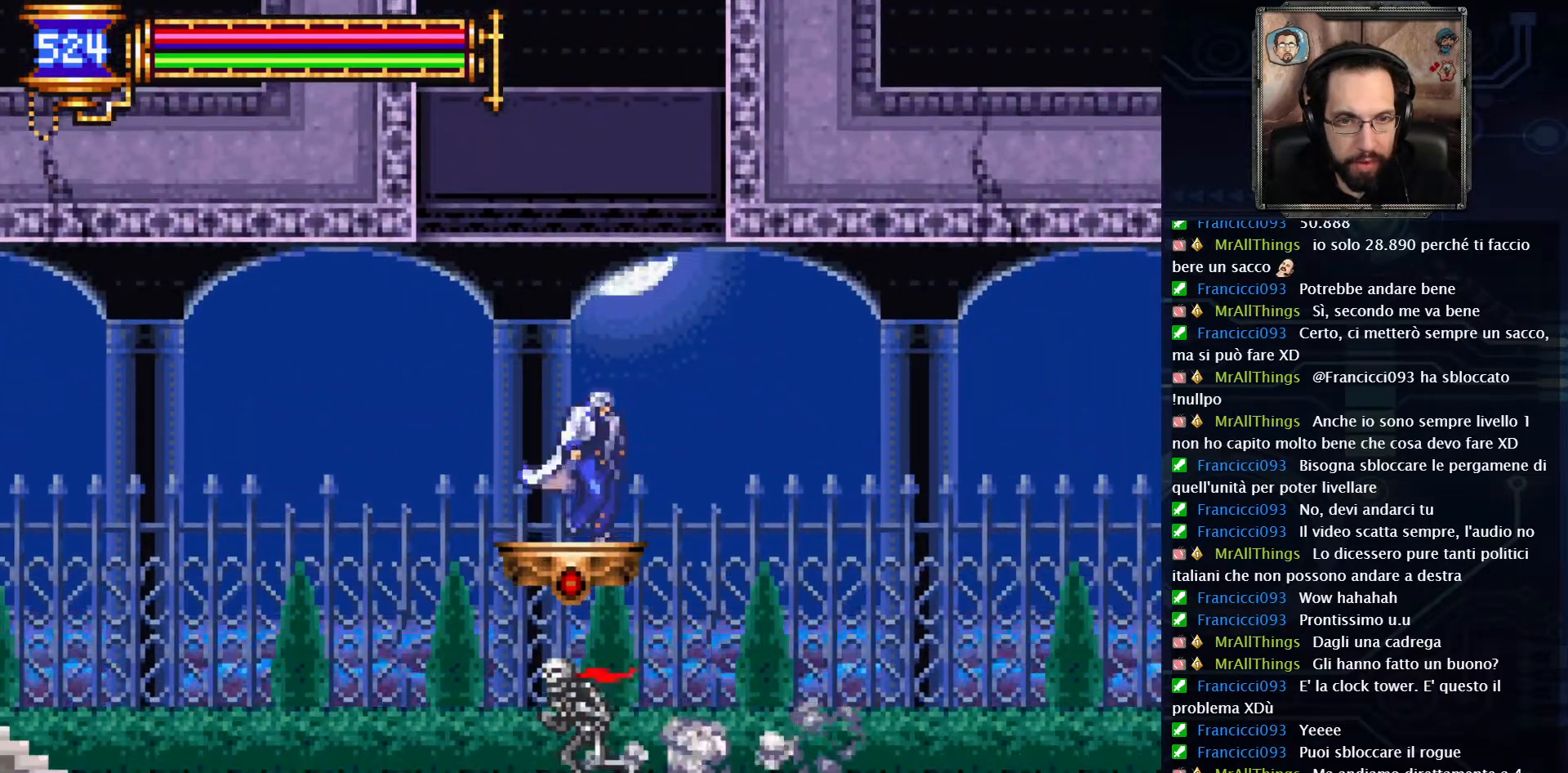
{"dt_ms": 500, "buttons": [], "left_stick": "center", "right_stick": "center", "events": []}
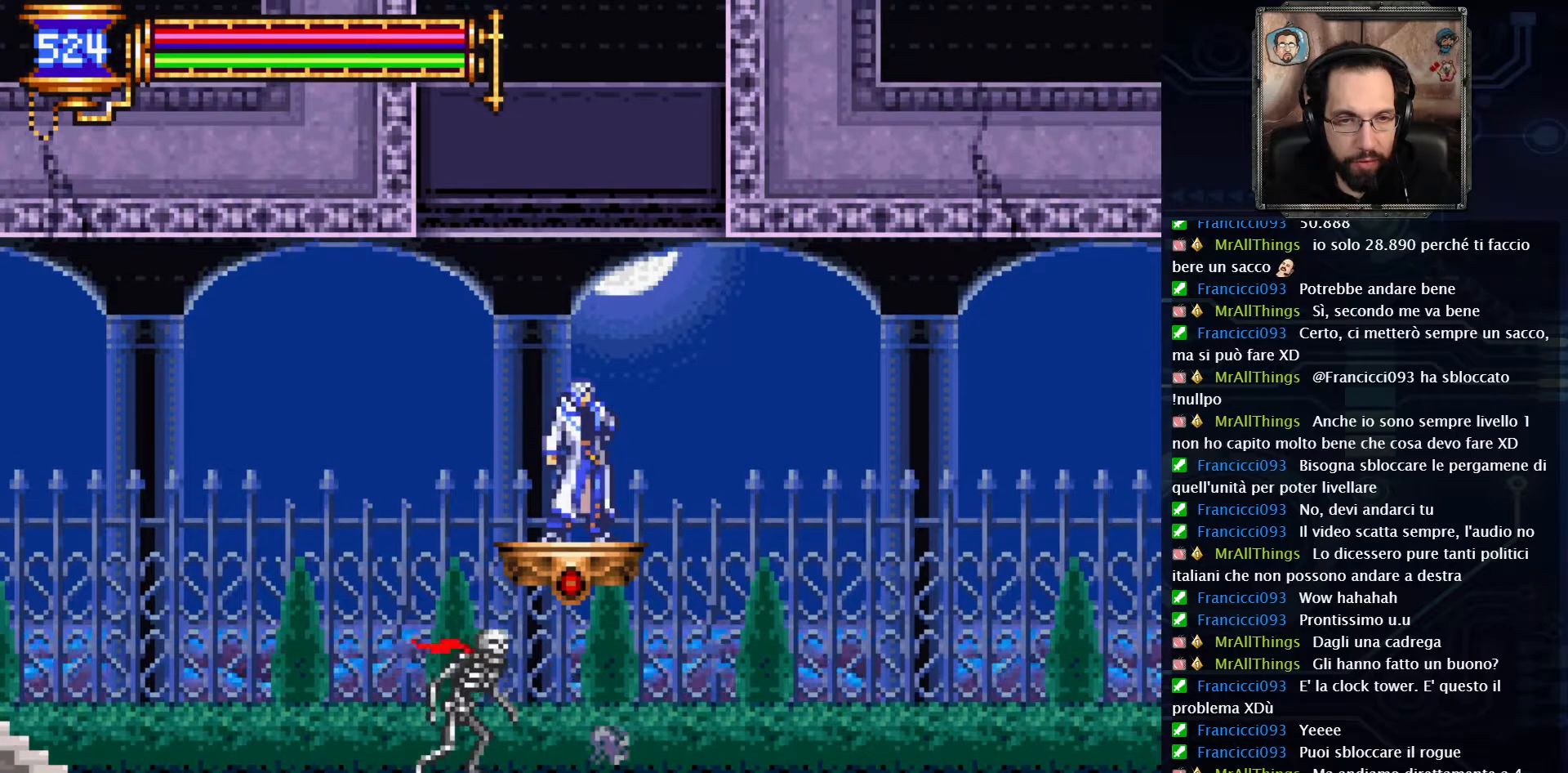
{"dt_ms": 500, "buttons": [], "left_stick": "center", "right_stick": "center"}
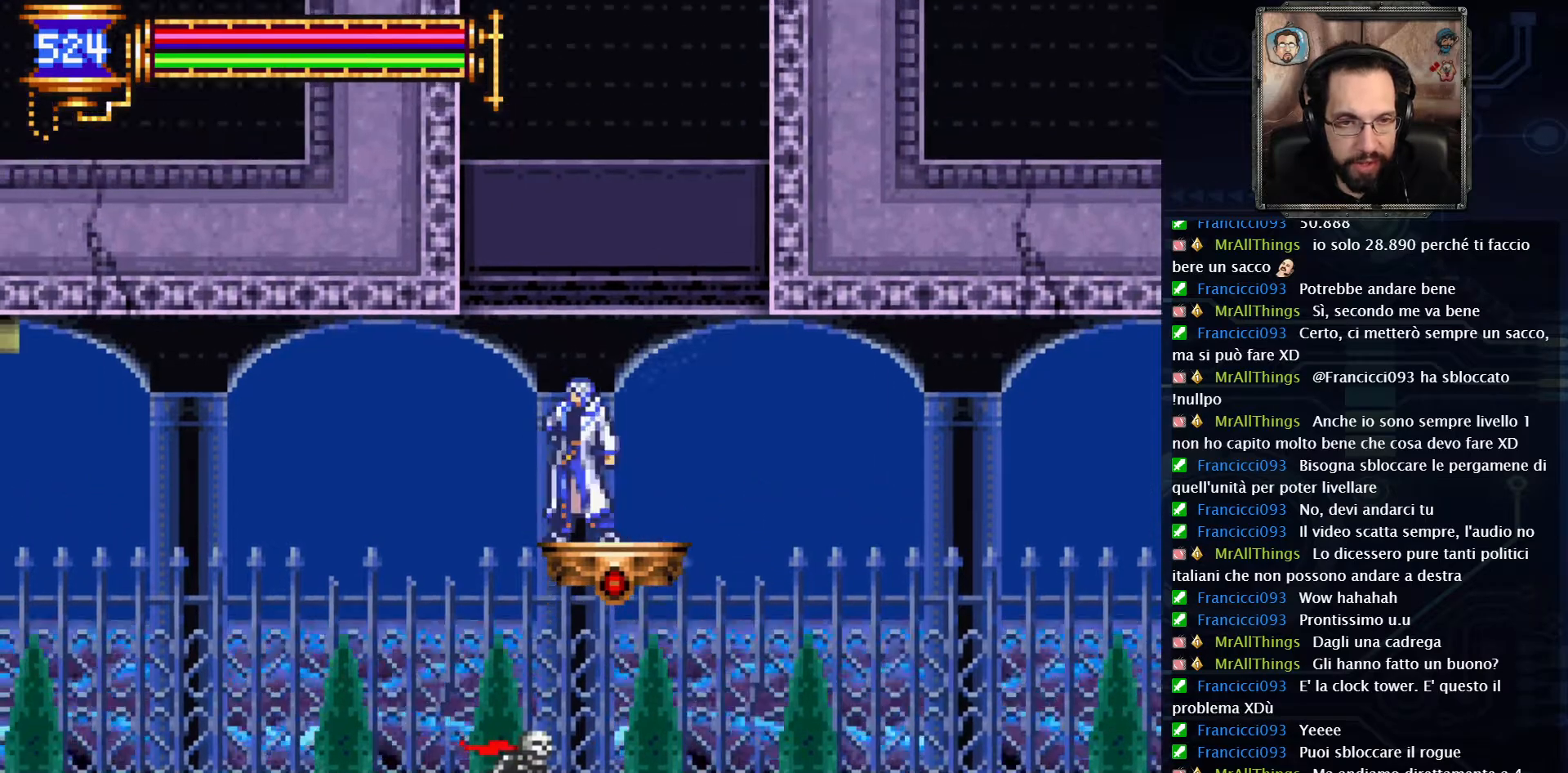
{"dt_ms": 500, "buttons": [], "left_stick": "center", "right_stick": "center", "events": [[217, "DPAD_RIGHT", "down"], [267, "DPAD_RIGHT", "up"]]}
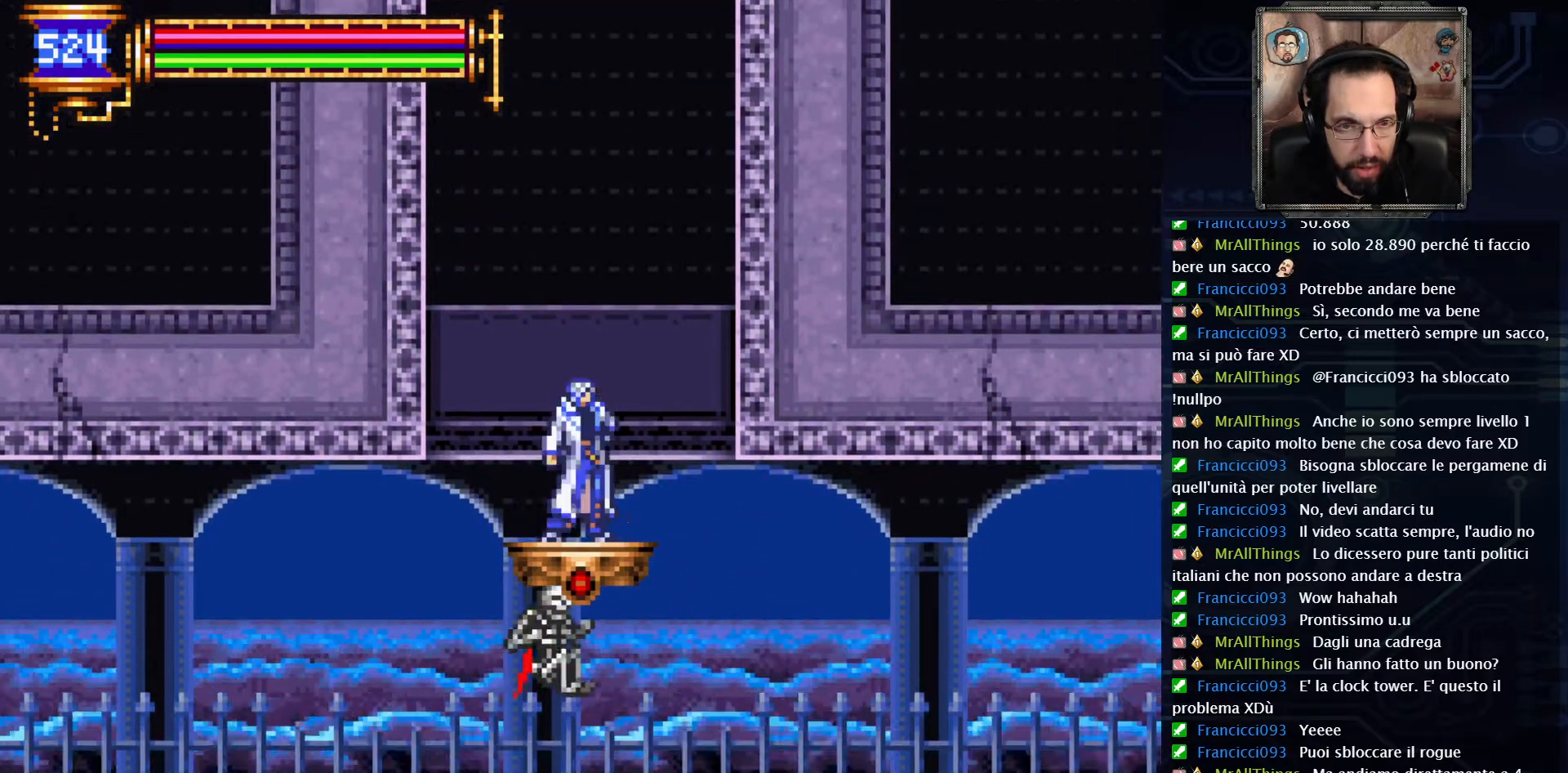
{"dt_ms": 500, "buttons": [], "left_stick": "center", "right_stick": "center", "events": []}
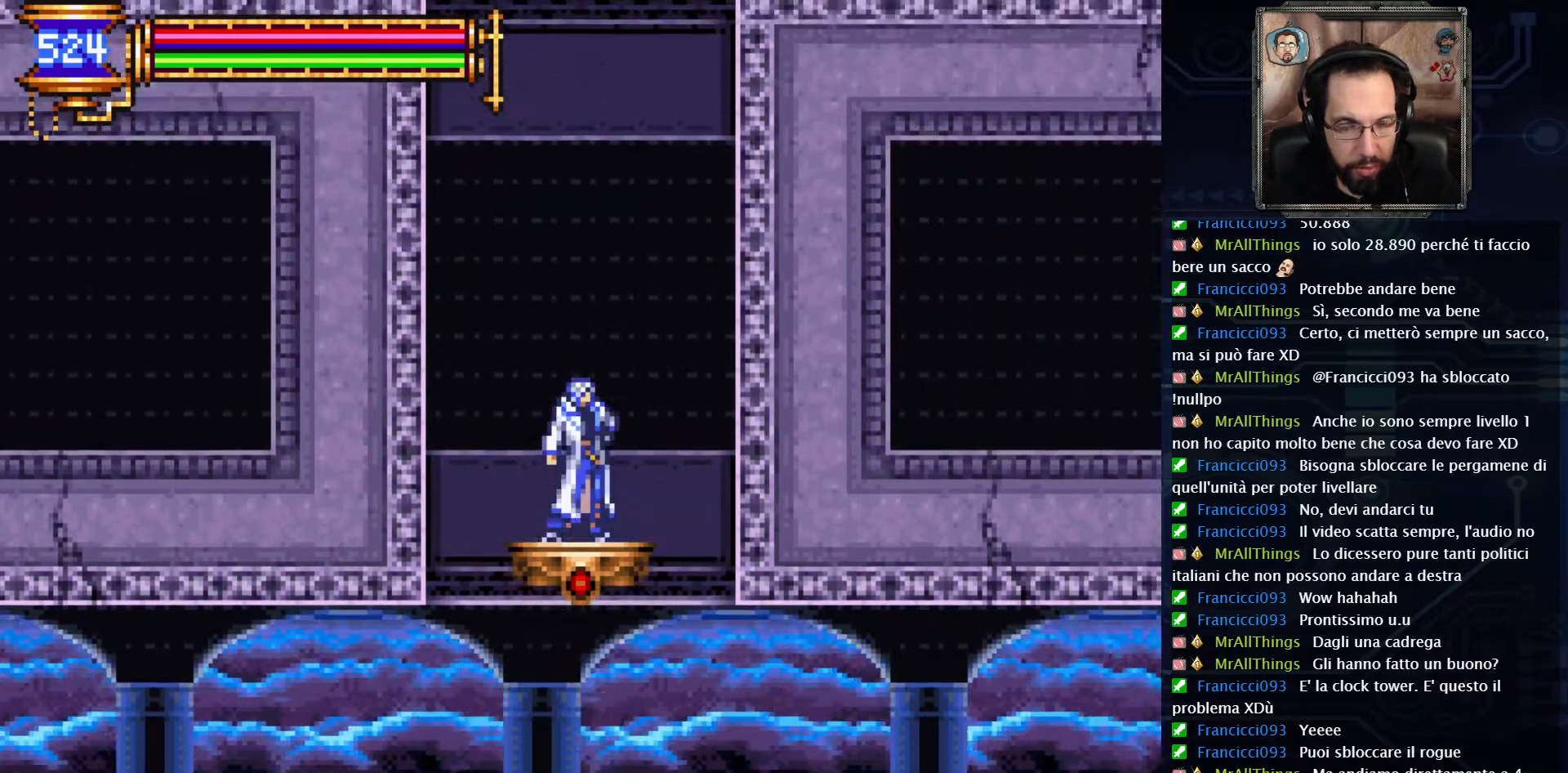
{"dt_ms": 500, "buttons": [], "left_stick": "center", "right_stick": "center", "events": []}
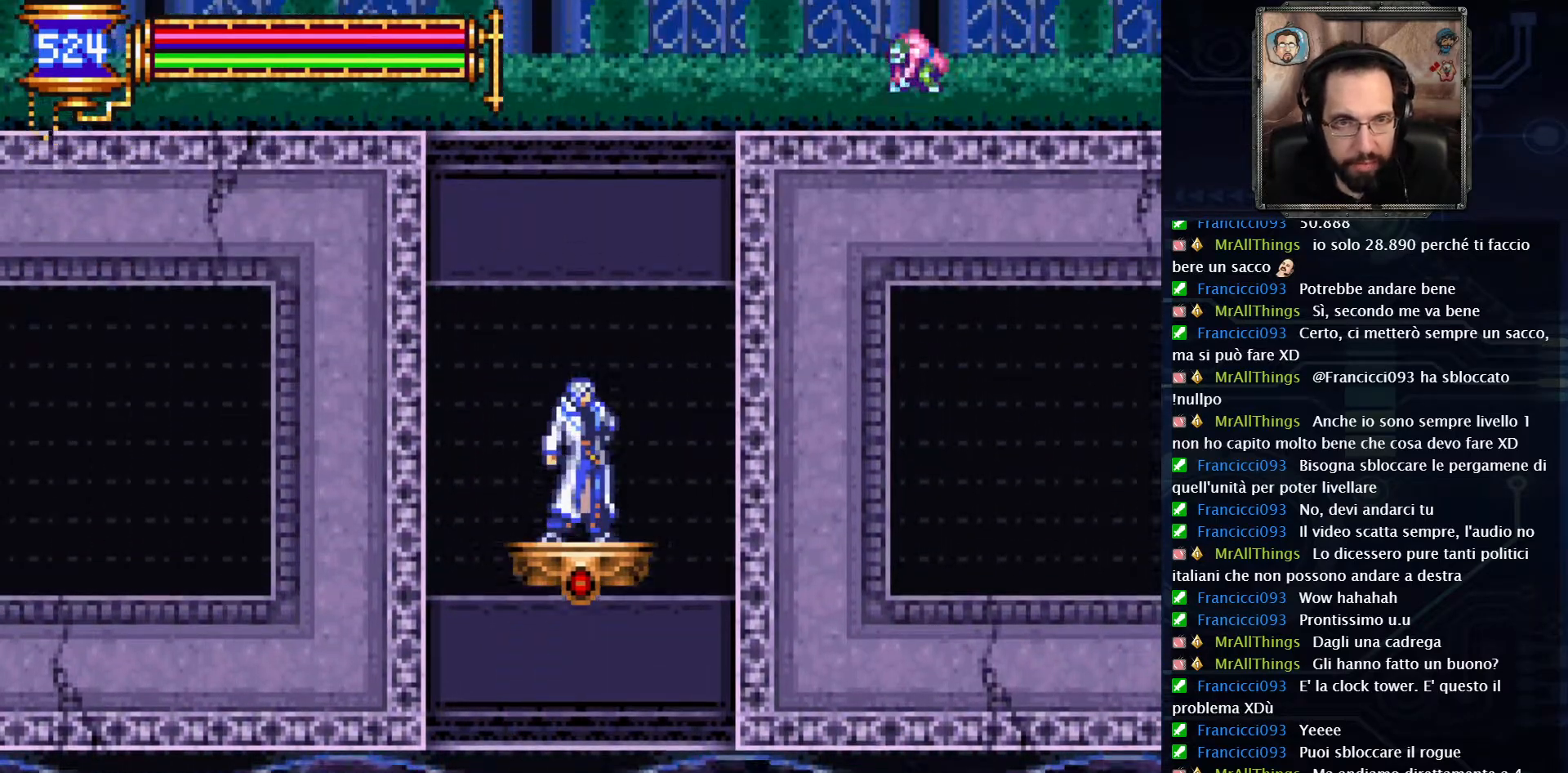
{"dt_ms": 500, "buttons": [], "left_stick": "center", "right_stick": "center", "events": []}
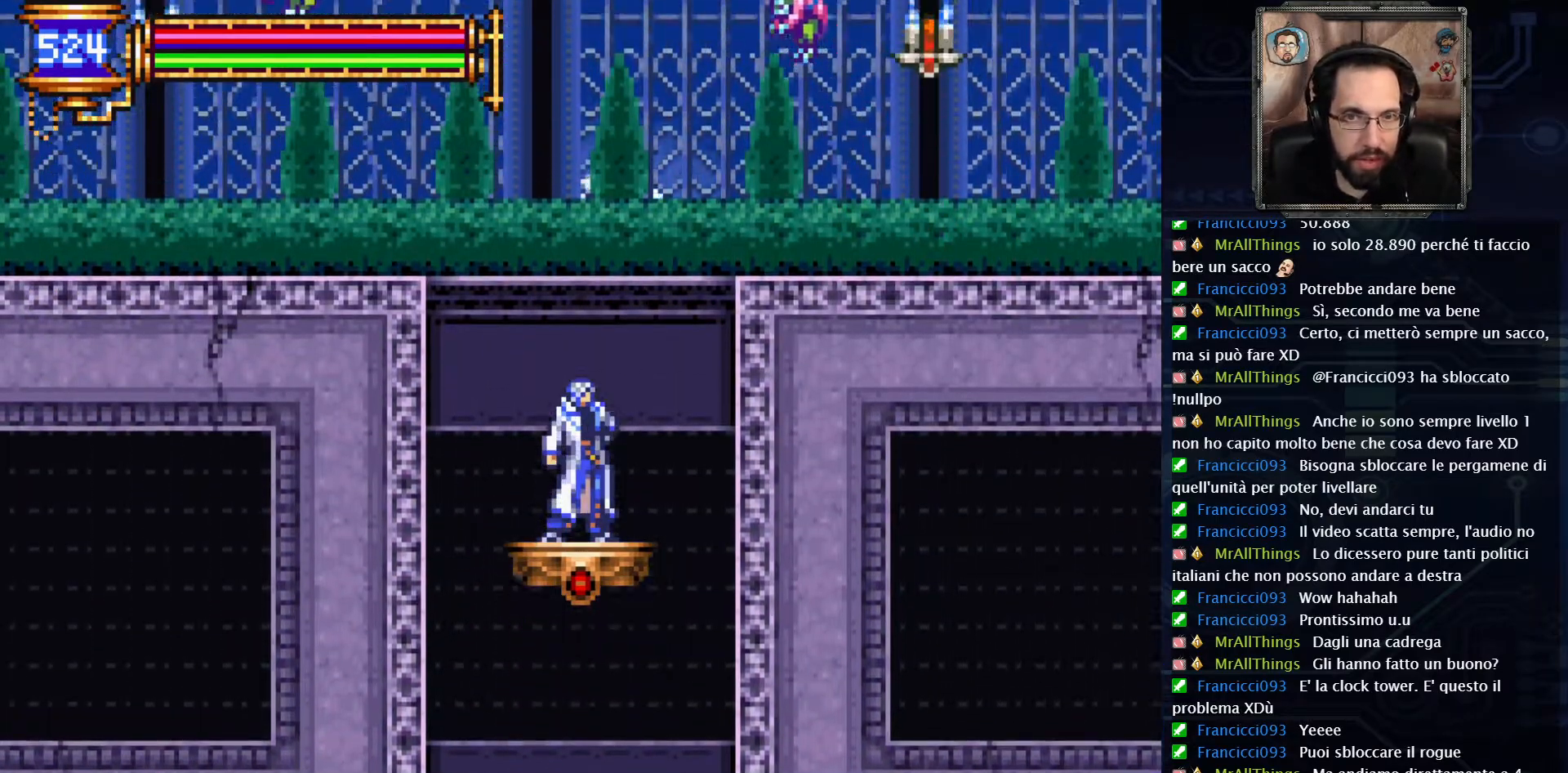
{"dt_ms": 500, "buttons": ["A", "DPAD_RIGHT"], "left_stick": "center", "right_stick": "center", "events": [[233, "DPAD_RIGHT", "down"], [333, "A", "down"]]}
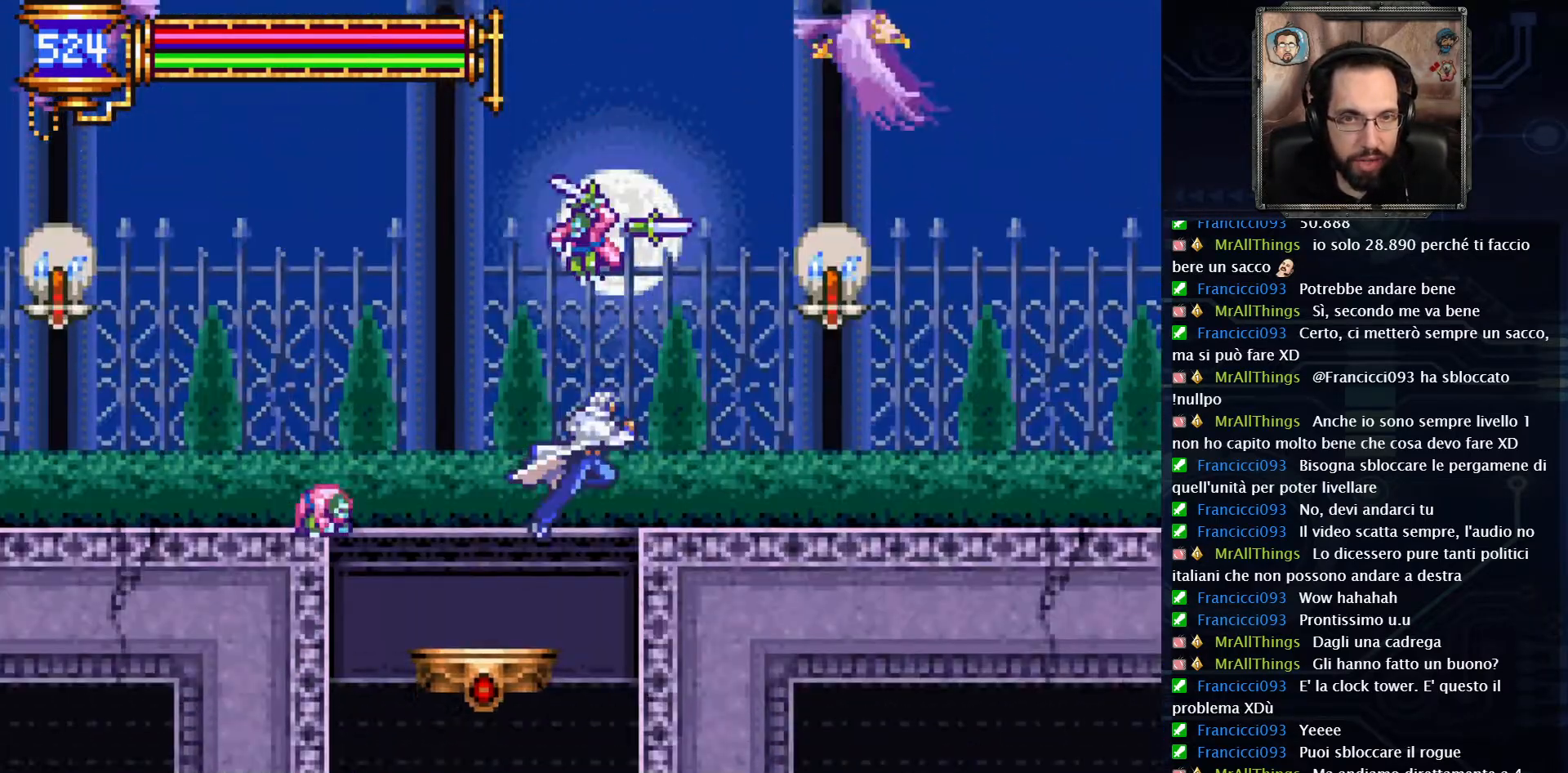
{"dt_ms": 500, "buttons": ["DPAD_RIGHT"], "left_stick": "center", "right_stick": "center", "events": [[100, "A", "up"]]}
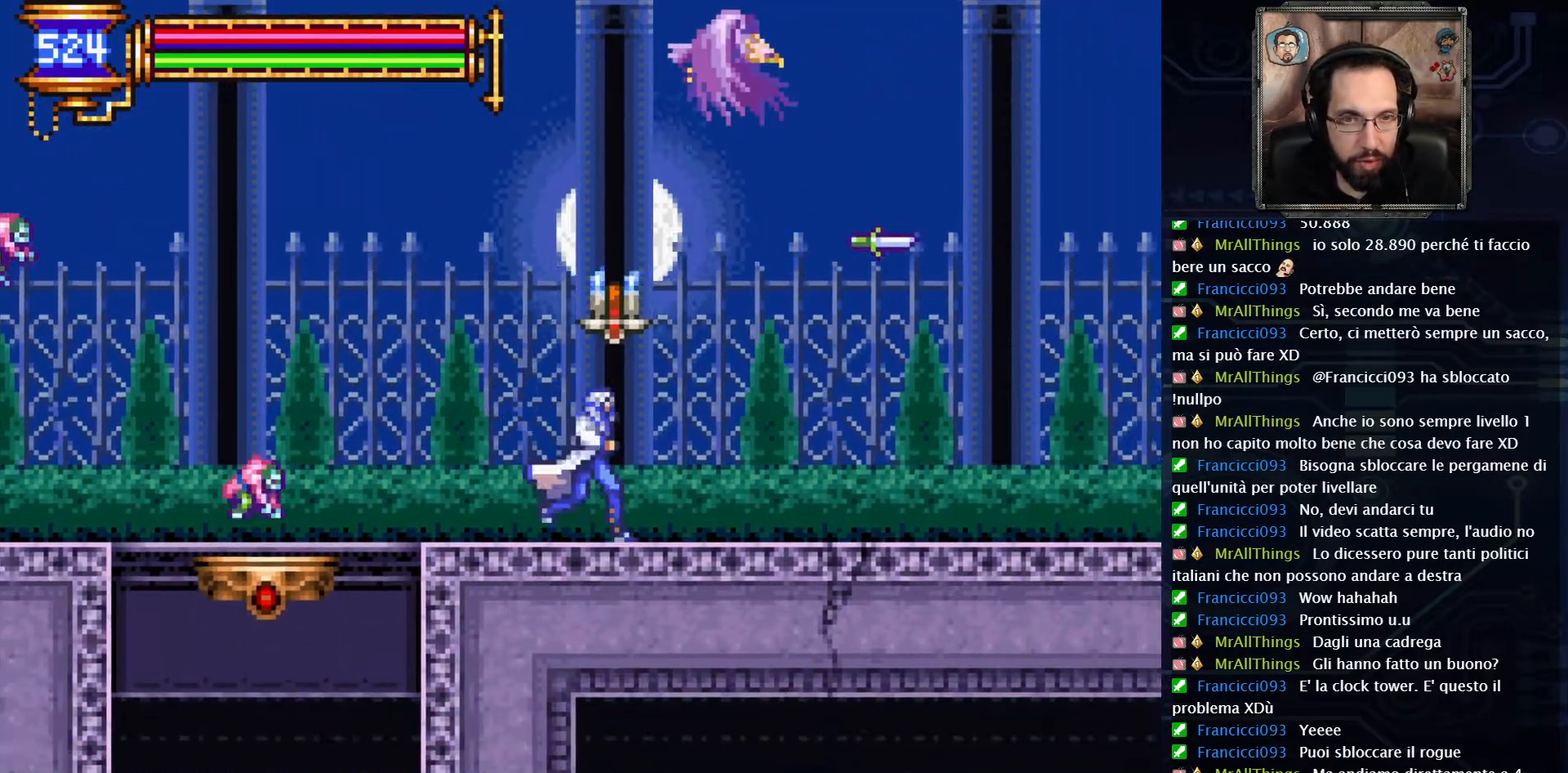
{"dt_ms": 500, "buttons": ["DPAD_RIGHT"], "left_stick": "center", "right_stick": "center", "events": []}
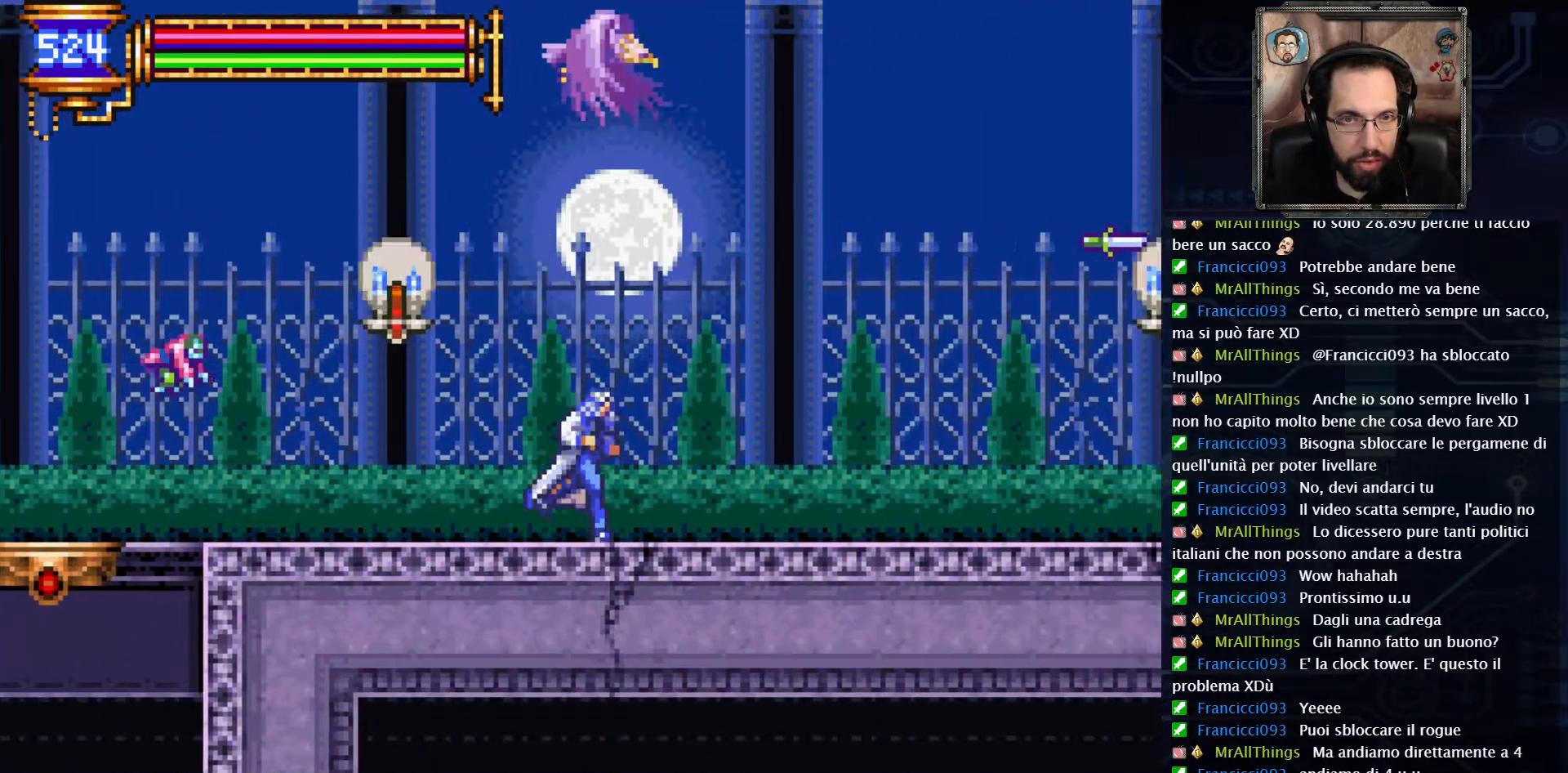
{"dt_ms": 1000, "buttons": [], "left_stick": "center", "right_stick": "center"}
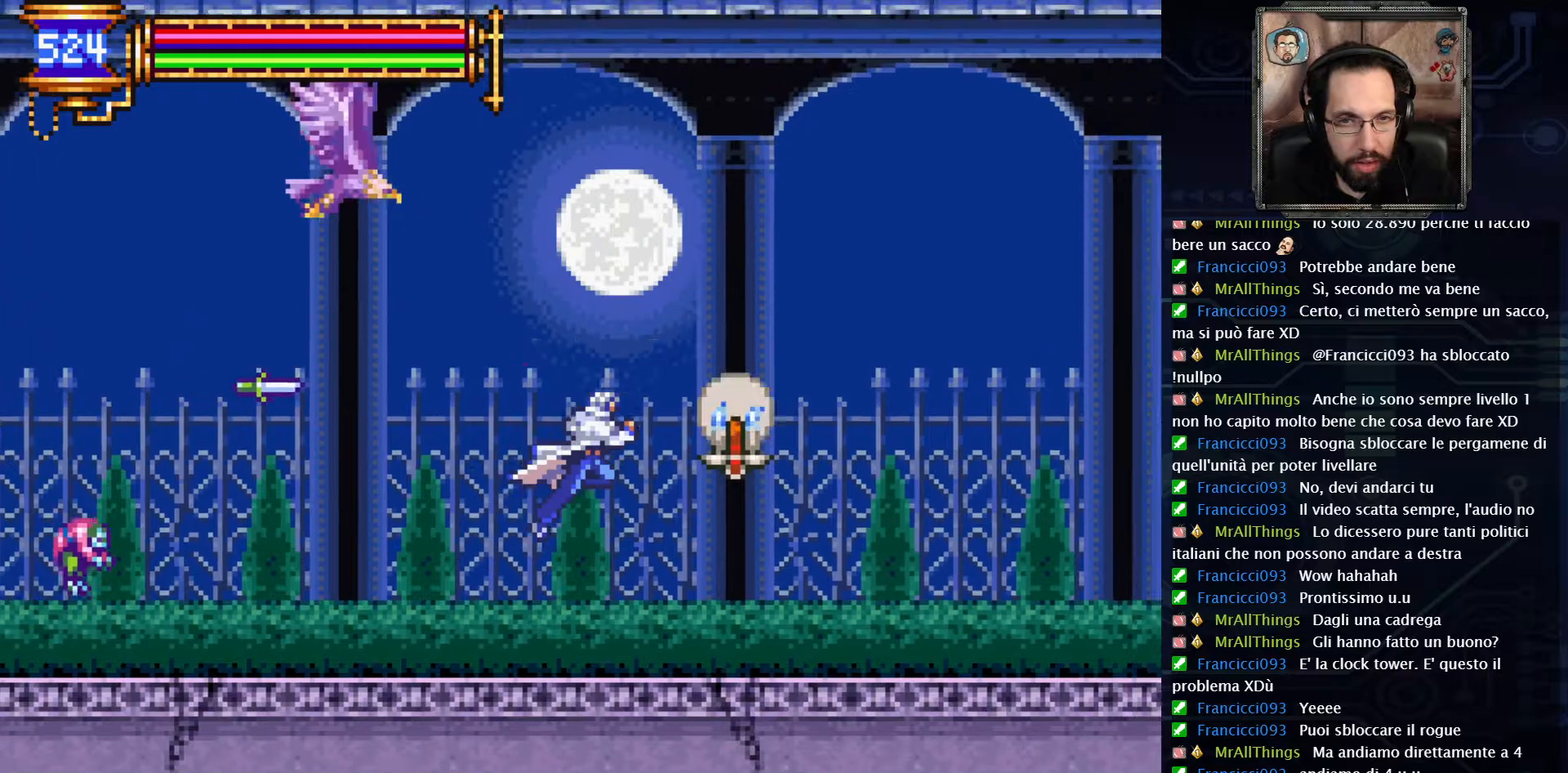
{"dt_ms": 500, "buttons": [], "left_stick": "center", "right_stick": "center", "events": []}
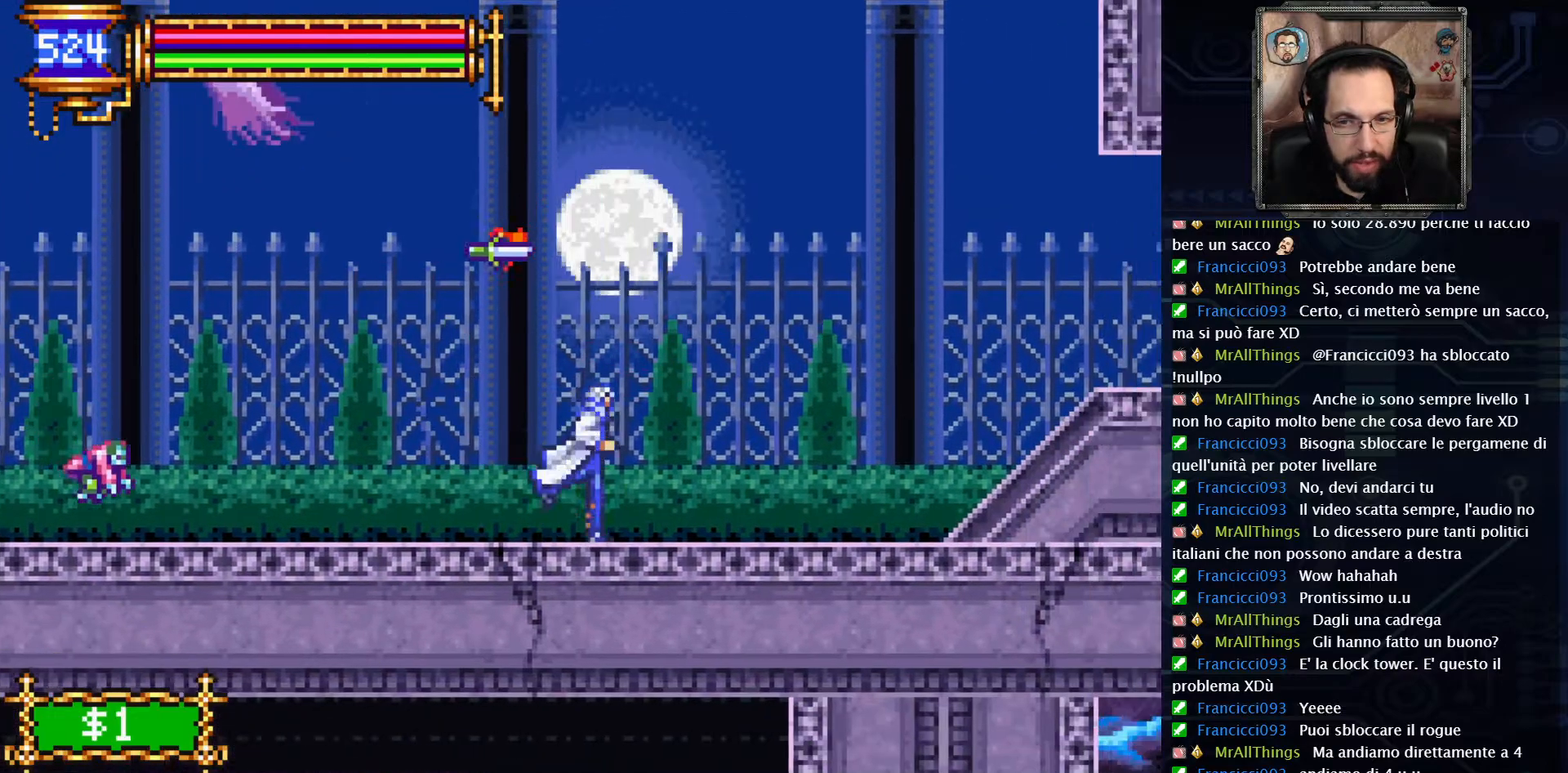
{"dt_ms": 500, "buttons": [], "left_stick": "center", "right_stick": "center", "events": []}